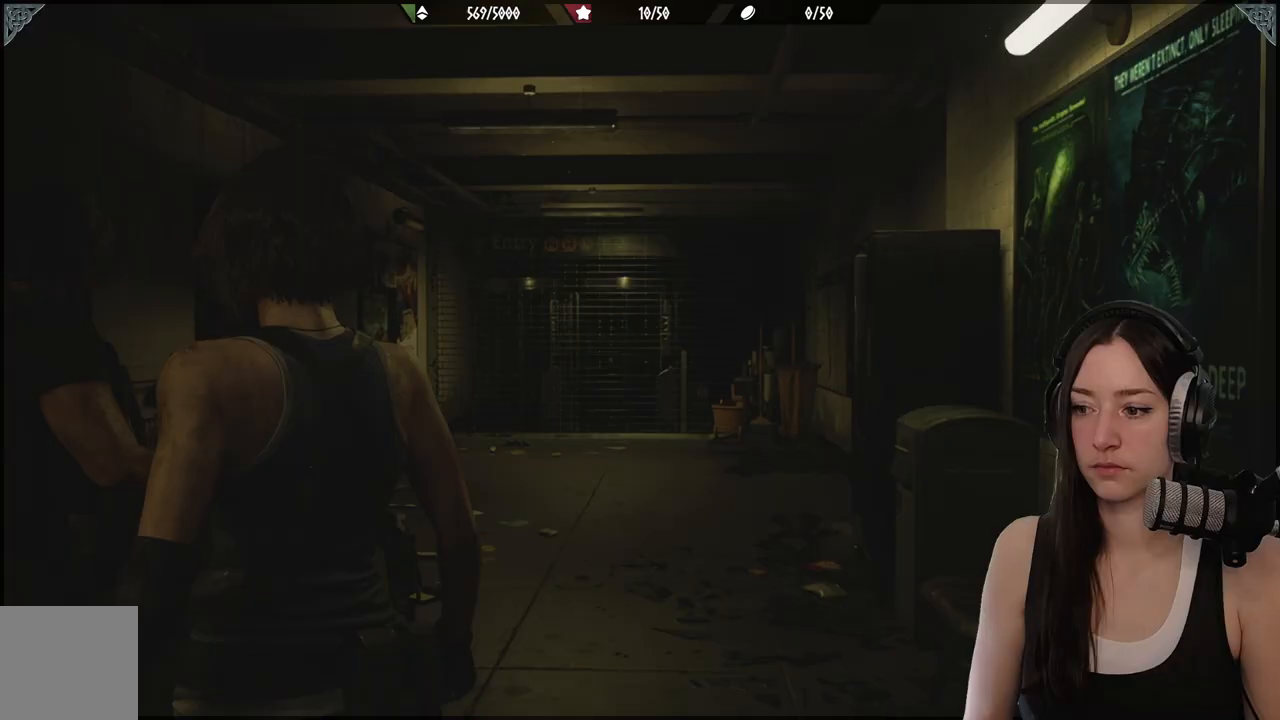
Gameplay with a controller (Xbox layout); each line is a JSON object with the inputs held at the frame after it (dt_ms = milliseconds from this image to that frame). "events" lists button and stick changes between this image and that frame as [ms after this image, input, new state], when the widget could be followed in between.
{"dt_ms": 500, "buttons": [], "left_stick": "down-left", "right_stick": "down-right", "events": [[317, "left_stick", "down"], [383, "left_stick", "down-left"], [383, "right_stick", "down-right"]]}
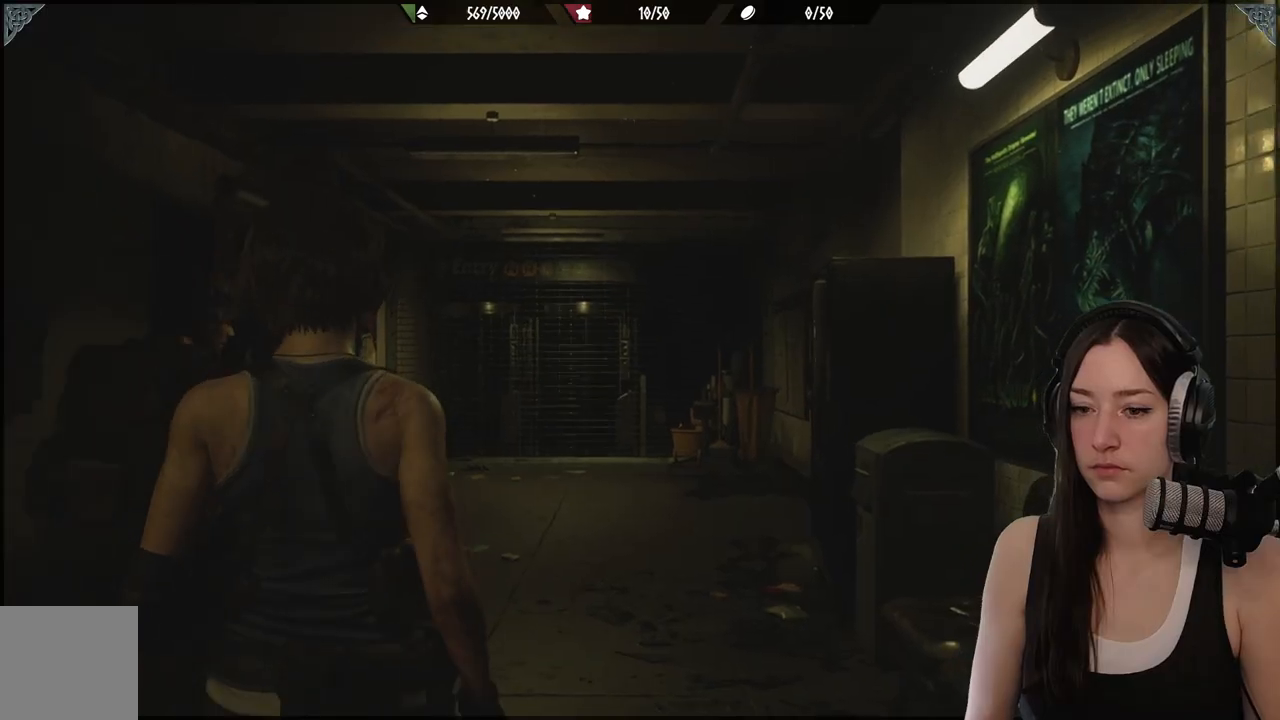
{"dt_ms": 500, "buttons": [], "left_stick": "center", "right_stick": "center", "events": [[333, "right_stick", "center"], [383, "left_stick", "up"], [433, "left_stick", "center"]]}
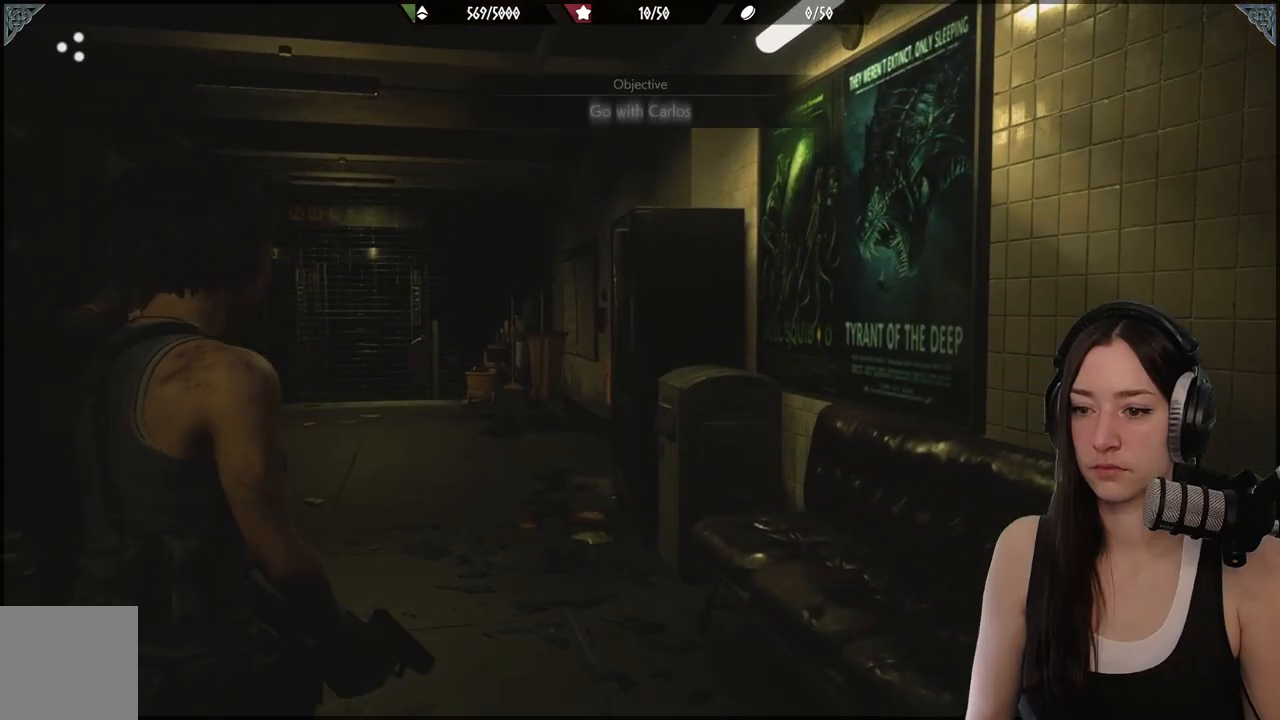
{"dt_ms": 500, "buttons": [], "left_stick": "down-left", "right_stick": "right", "events": [[67, "right_stick", "right"], [133, "left_stick", "down-left"]]}
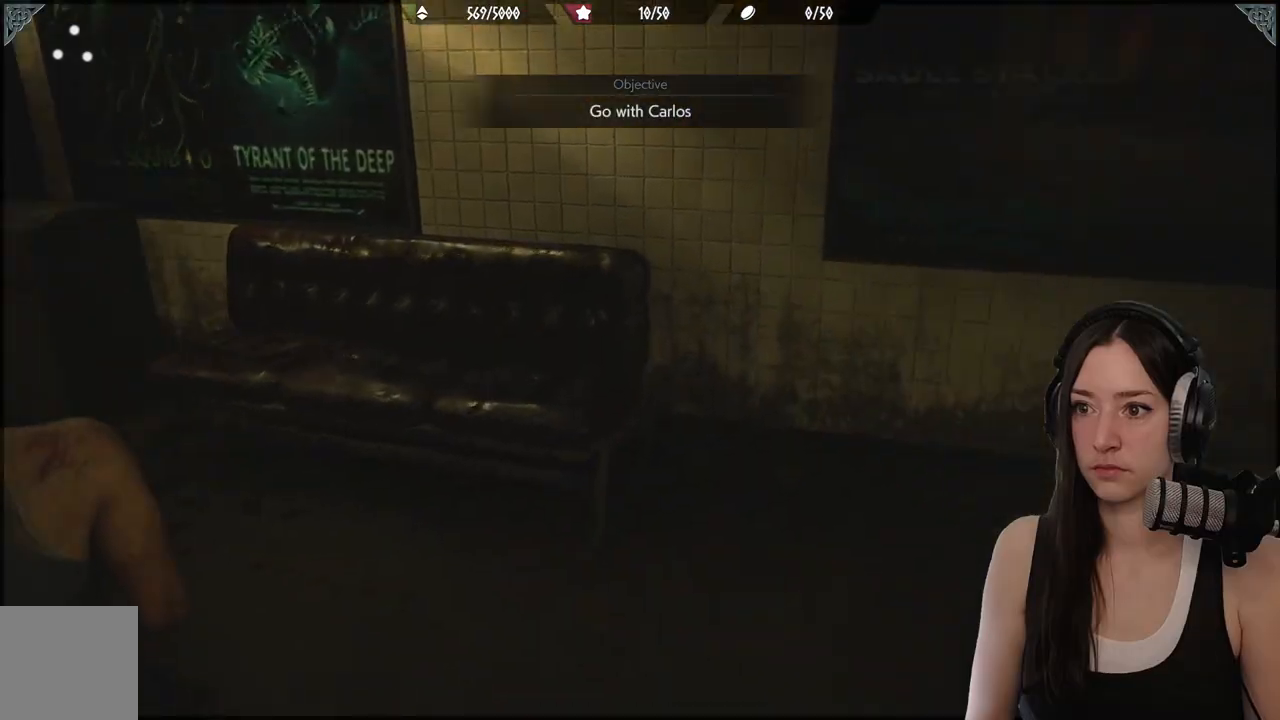
{"dt_ms": 500, "buttons": [], "left_stick": "up", "right_stick": "center", "events": [[200, "left_stick", "up-left"], [383, "right_stick", "center"], [400, "left_stick", "up"]]}
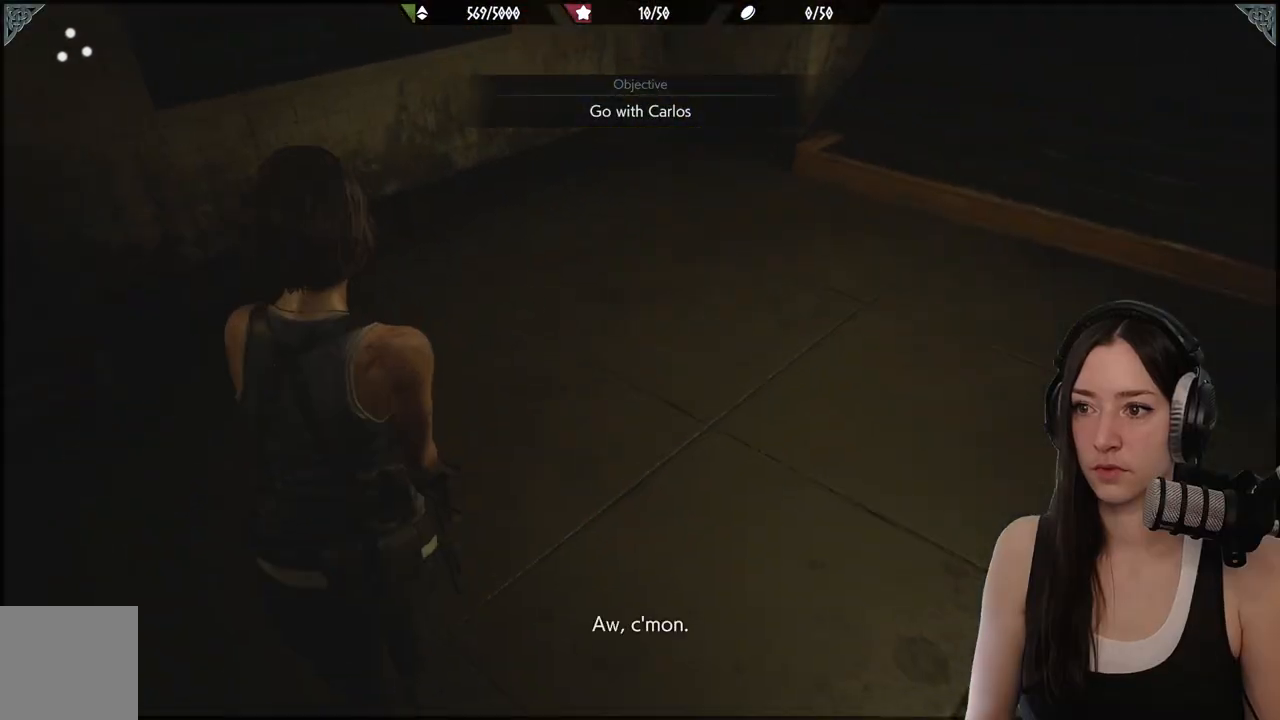
{"dt_ms": 500, "buttons": [], "left_stick": "up", "right_stick": "up-right", "events": [[300, "right_stick", "right"], [400, "right_stick", "up-right"]]}
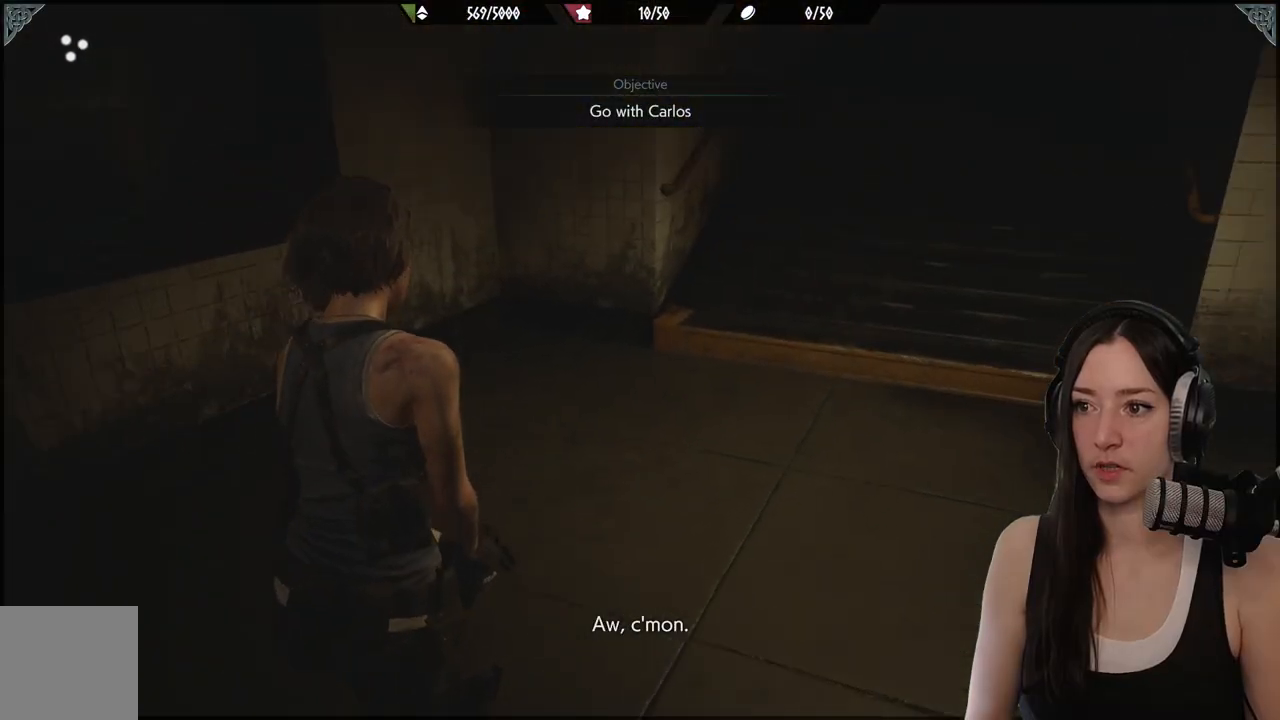
{"dt_ms": 1000, "buttons": [], "left_stick": "up", "right_stick": "center"}
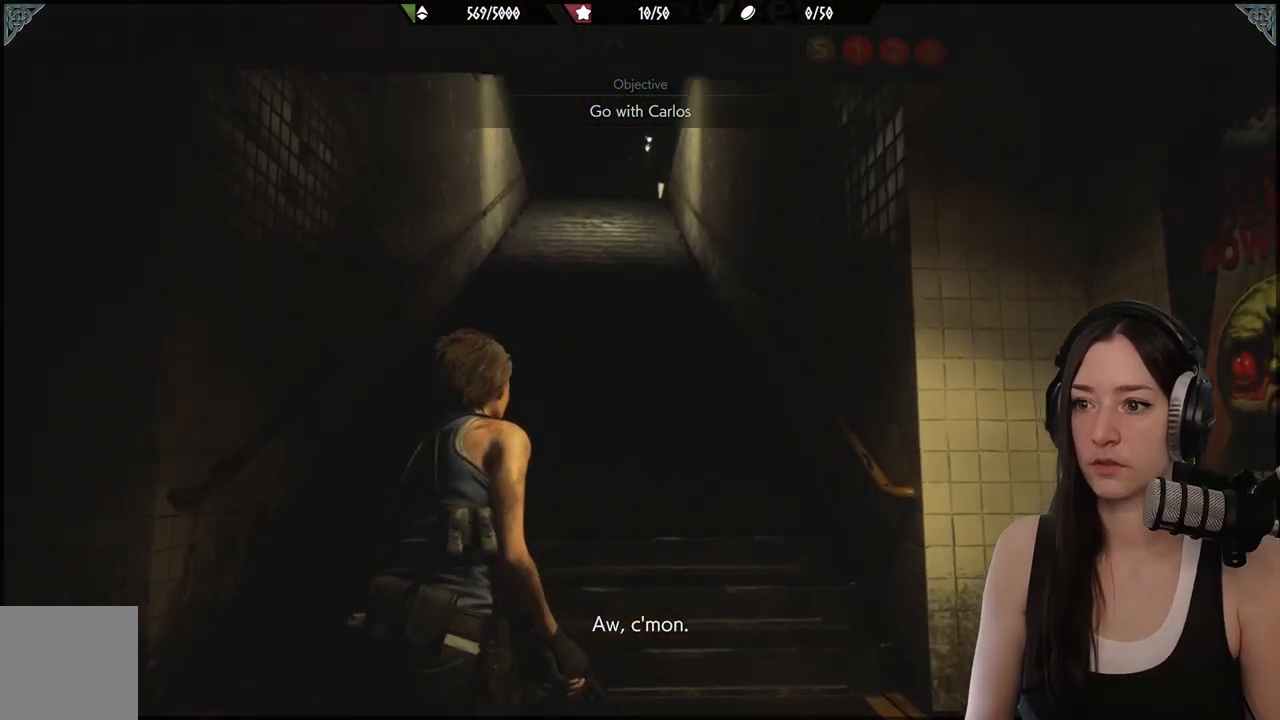
{"dt_ms": 500, "buttons": [], "left_stick": "up", "right_stick": "up", "events": [[483, "right_stick", "up"]]}
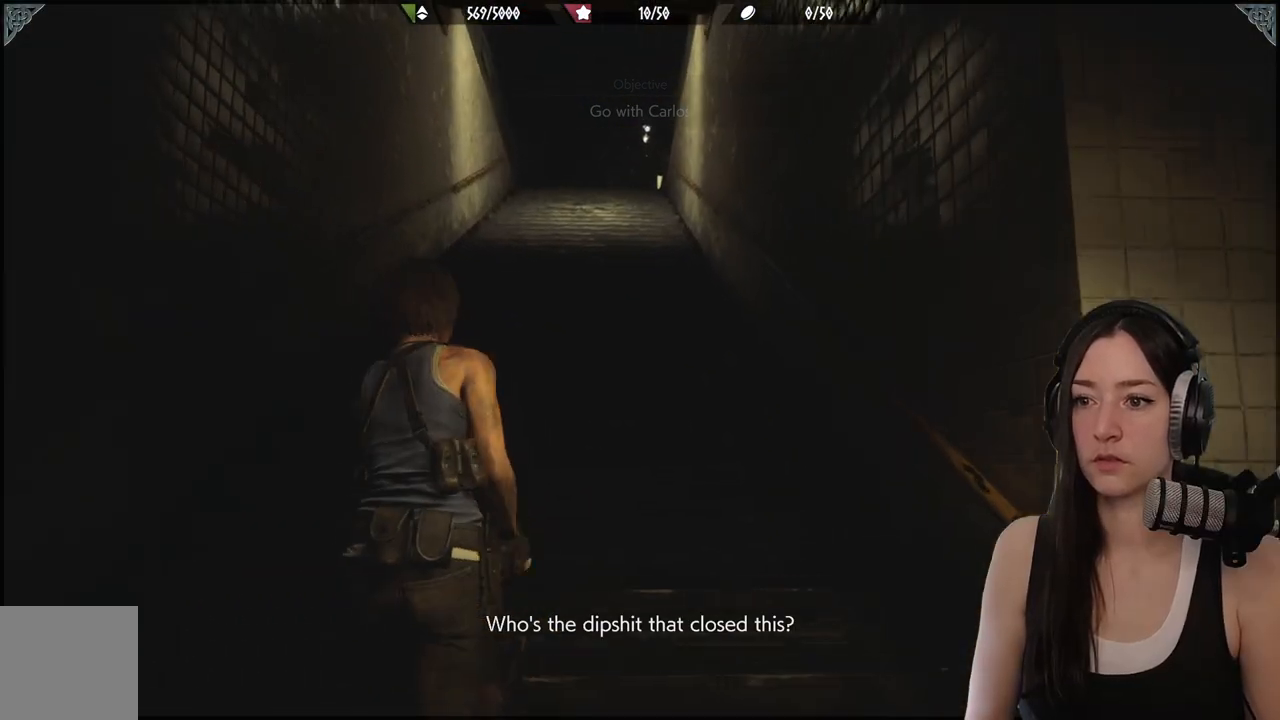
{"dt_ms": 500, "buttons": [], "left_stick": "up", "right_stick": "center", "events": [[183, "right_stick", "center"]]}
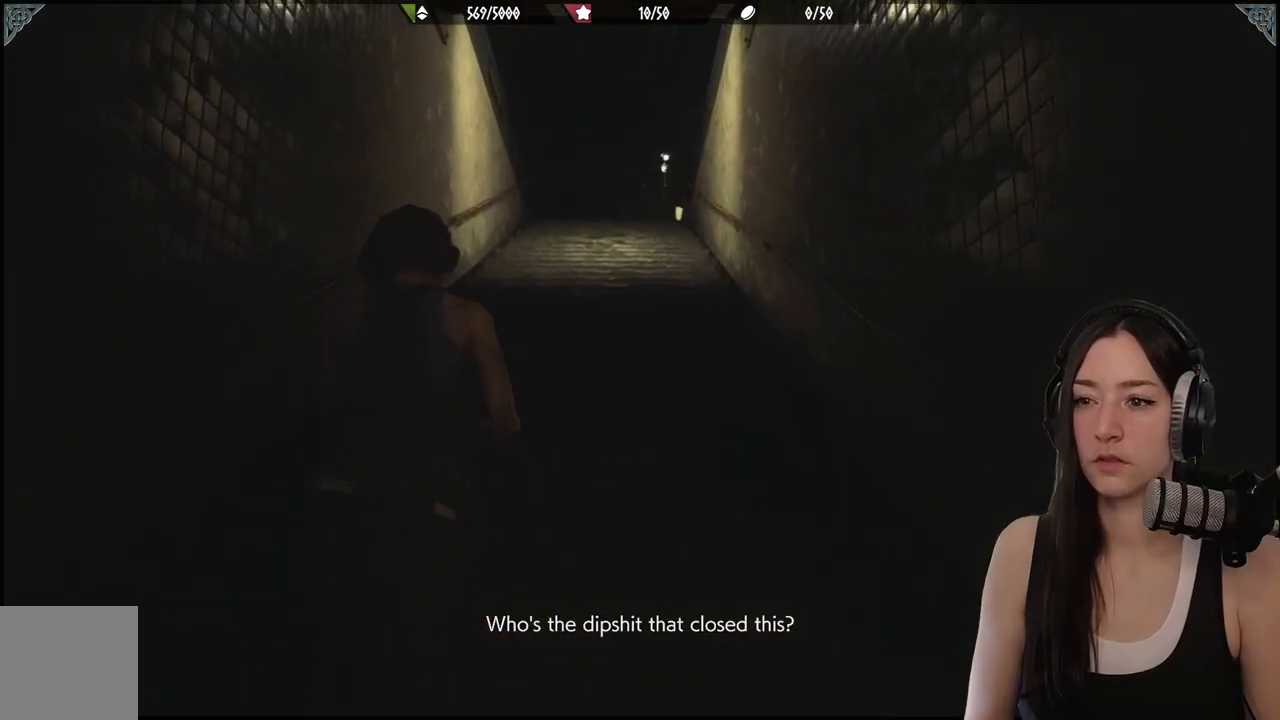
{"dt_ms": 500, "buttons": [], "left_stick": "up", "right_stick": "center", "events": []}
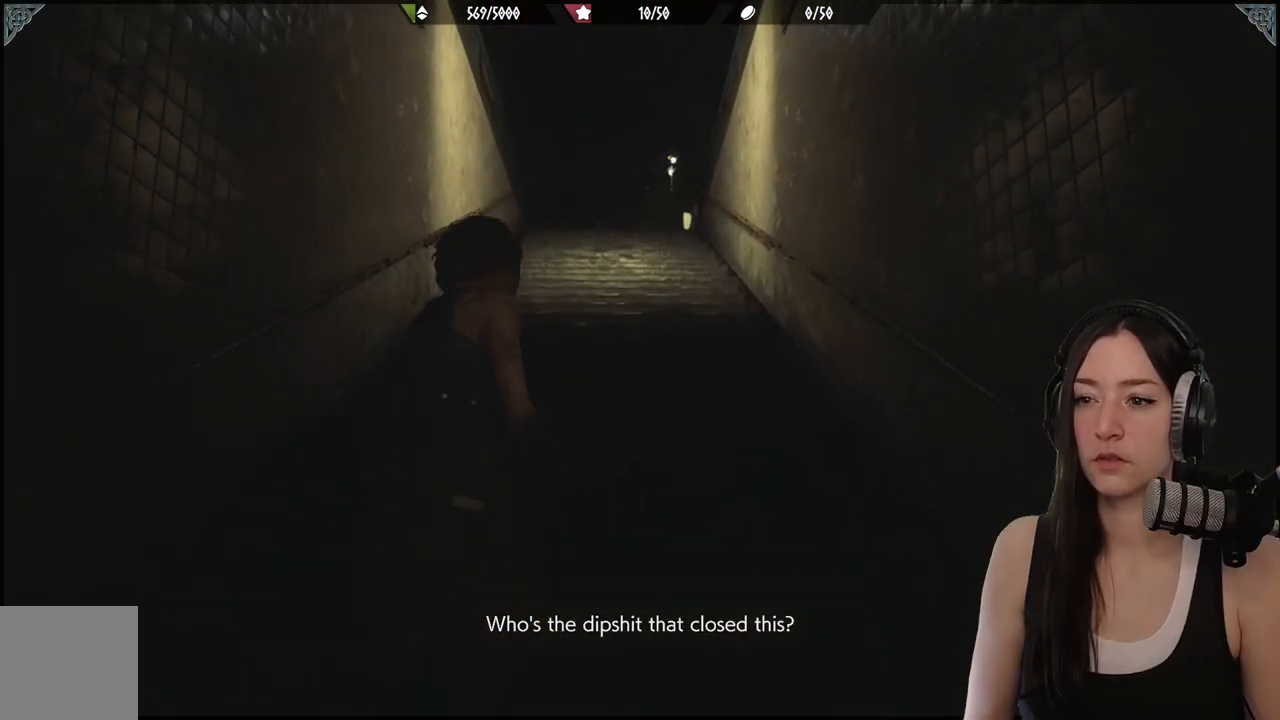
{"dt_ms": 500, "buttons": [], "left_stick": "up", "right_stick": "down-left", "events": [[483, "right_stick", "down-left"]]}
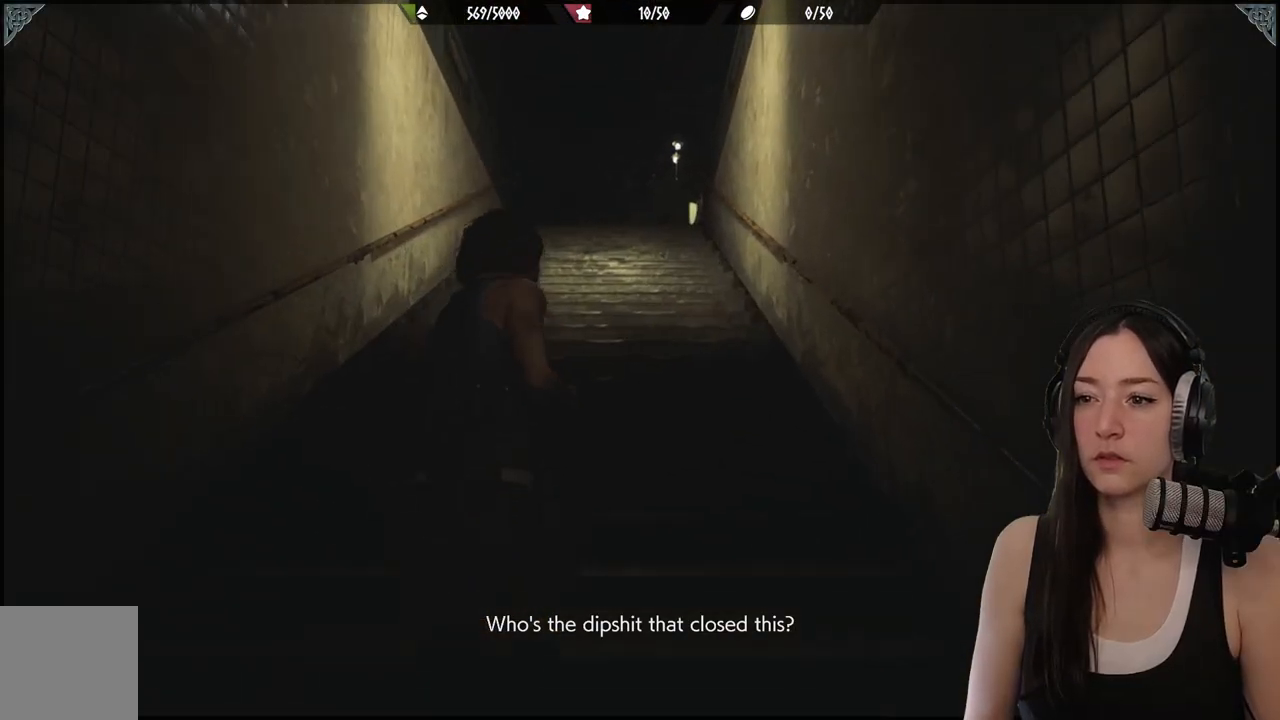
{"dt_ms": 500, "buttons": [], "left_stick": "up", "right_stick": "center", "events": [[183, "right_stick", "center"]]}
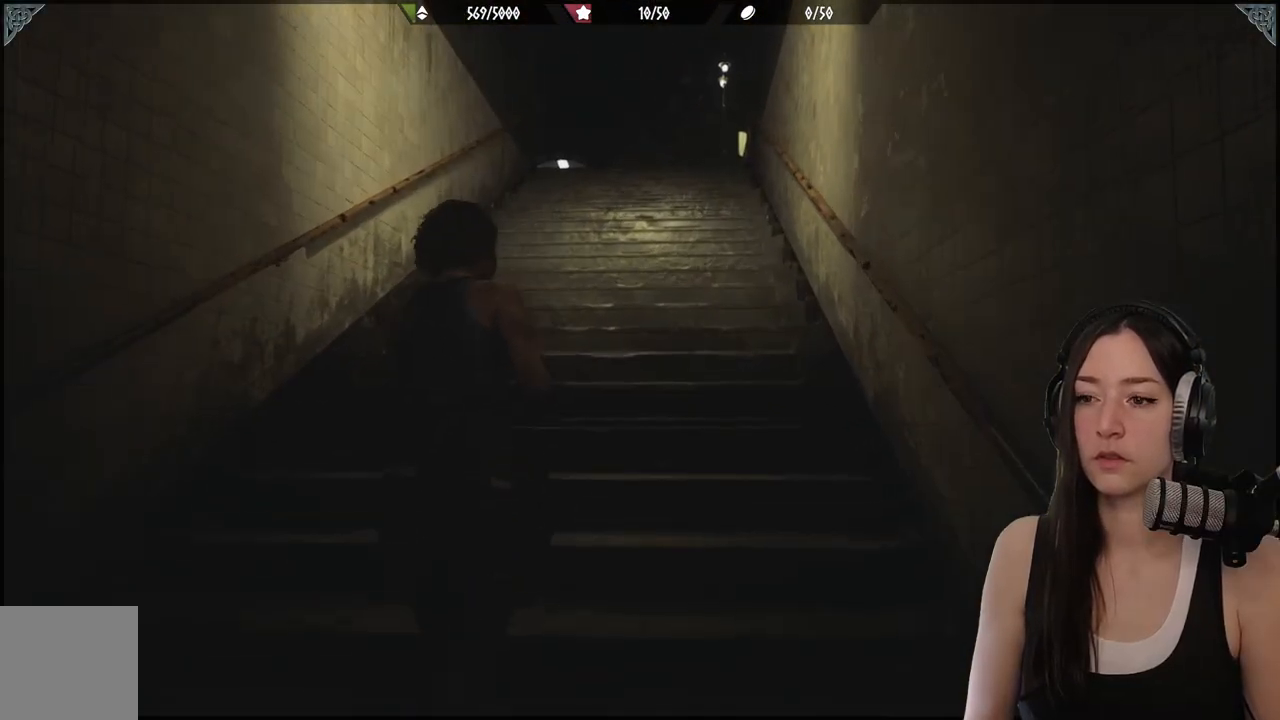
{"dt_ms": 500, "buttons": [], "left_stick": "up", "right_stick": "center", "events": []}
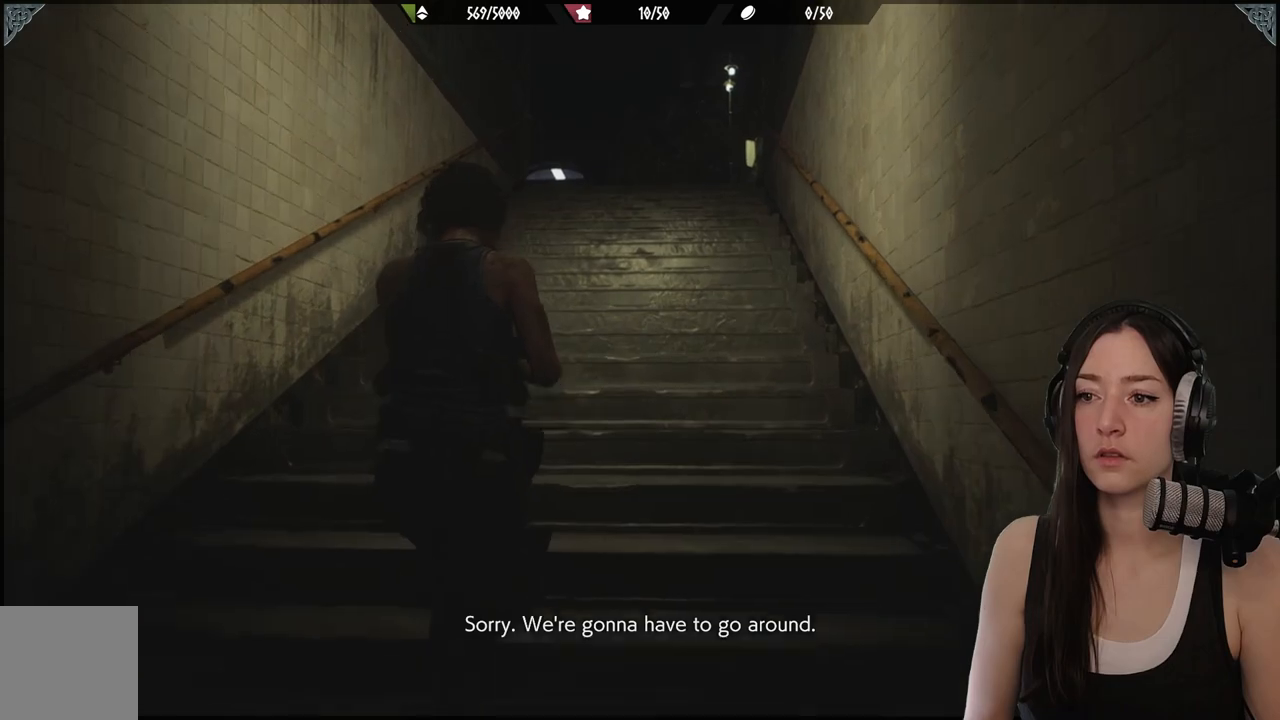
{"dt_ms": 500, "buttons": [], "left_stick": "up", "right_stick": "center", "events": []}
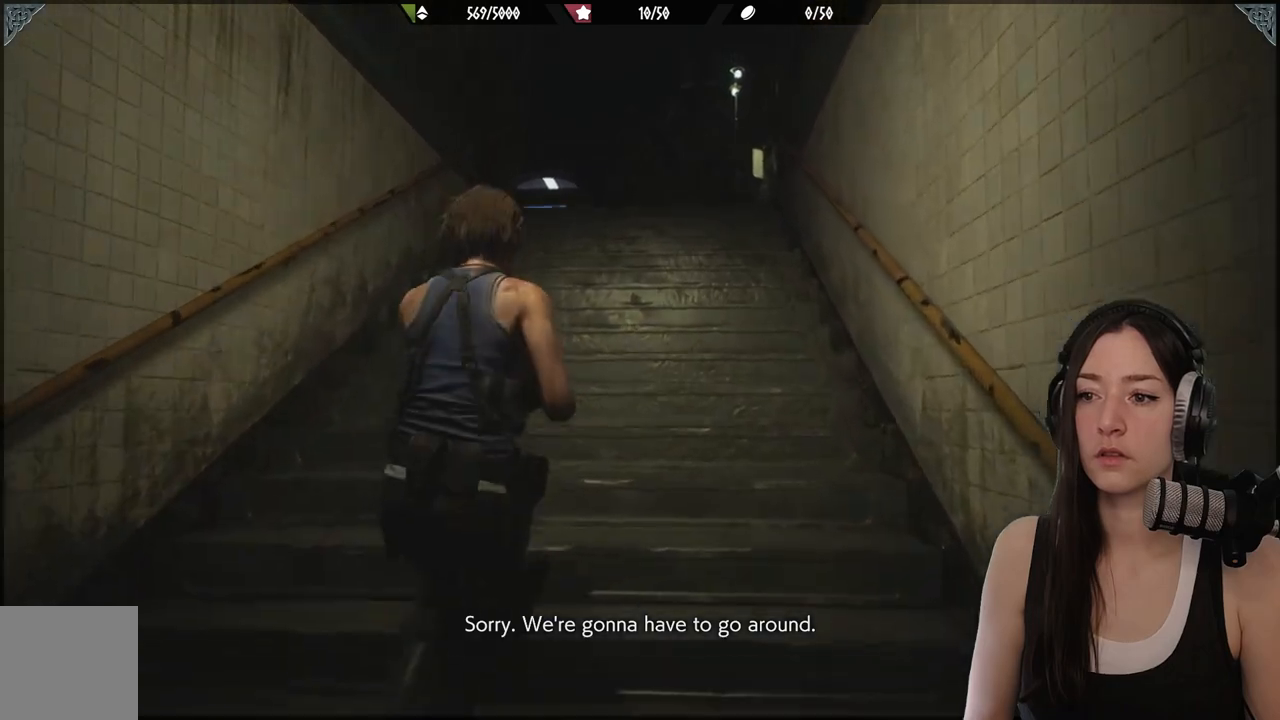
{"dt_ms": 500, "buttons": [], "left_stick": "up", "right_stick": "center", "events": []}
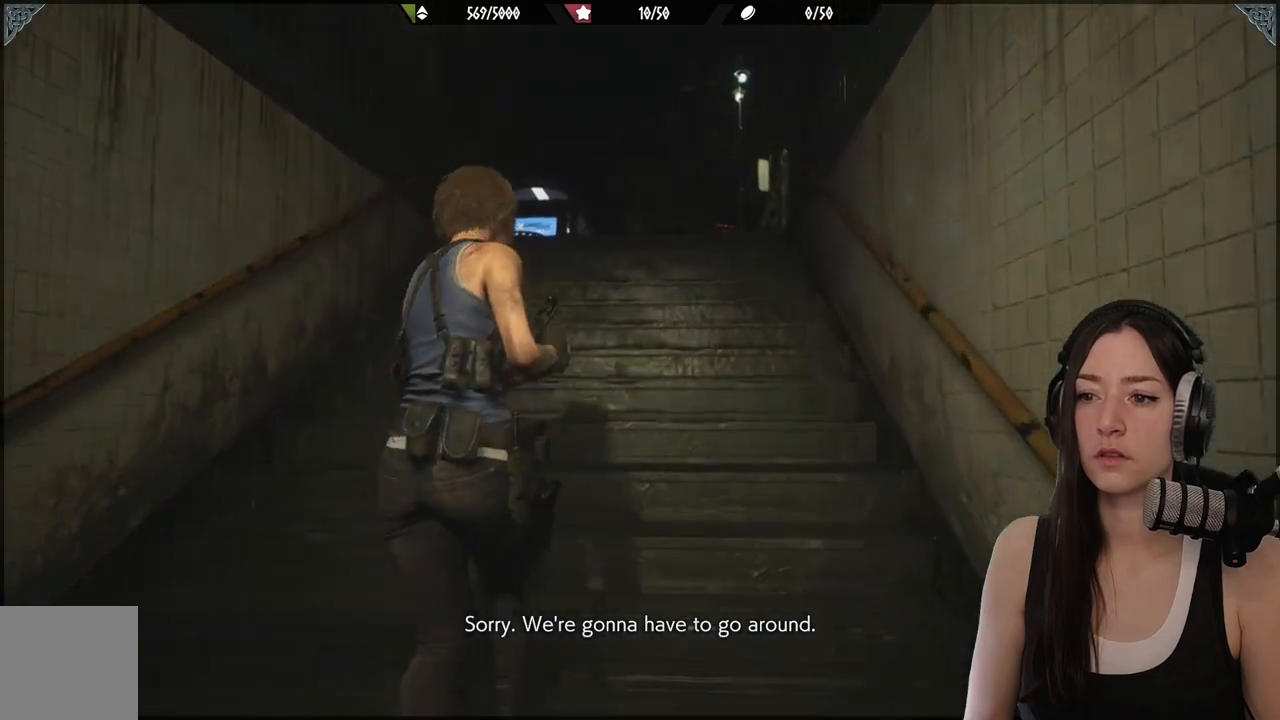
{"dt_ms": 500, "buttons": [], "left_stick": "up", "right_stick": "center", "events": [[117, "right_stick", "down"], [333, "right_stick", "center"]]}
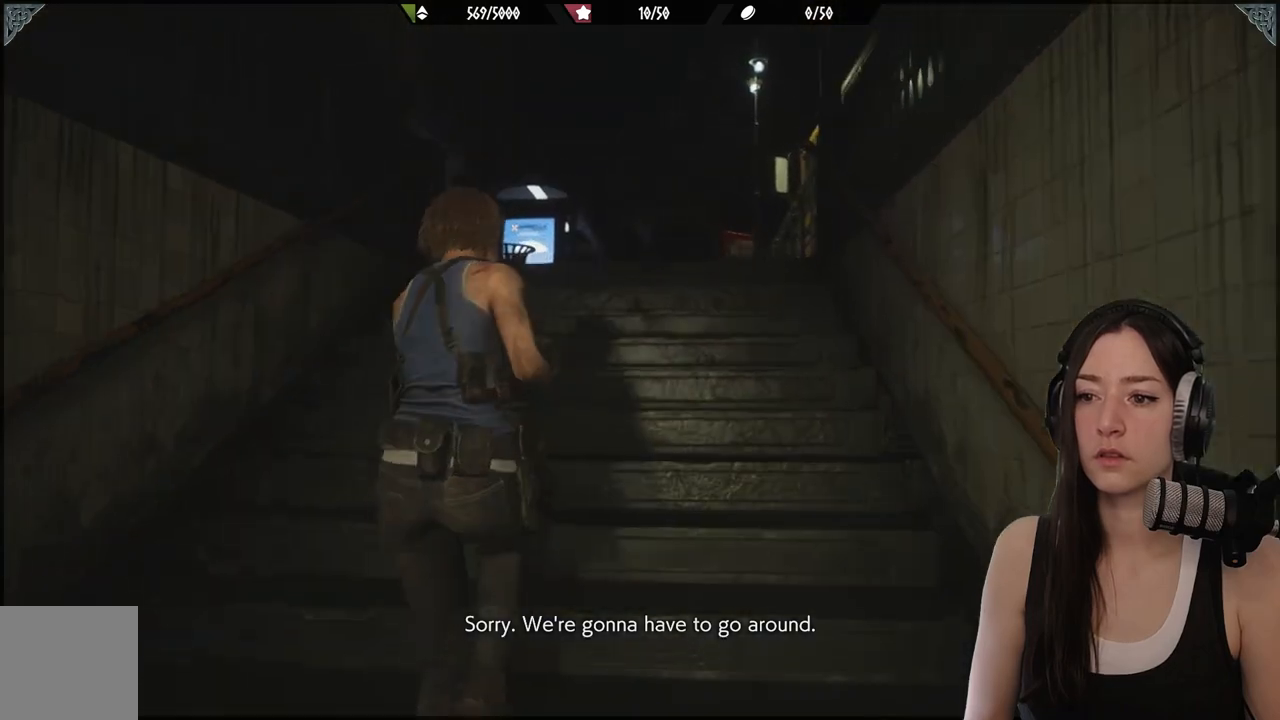
{"dt_ms": 500, "buttons": [], "left_stick": "up", "right_stick": "down-left", "events": [[433, "right_stick", "down"], [500, "right_stick", "down-left"]]}
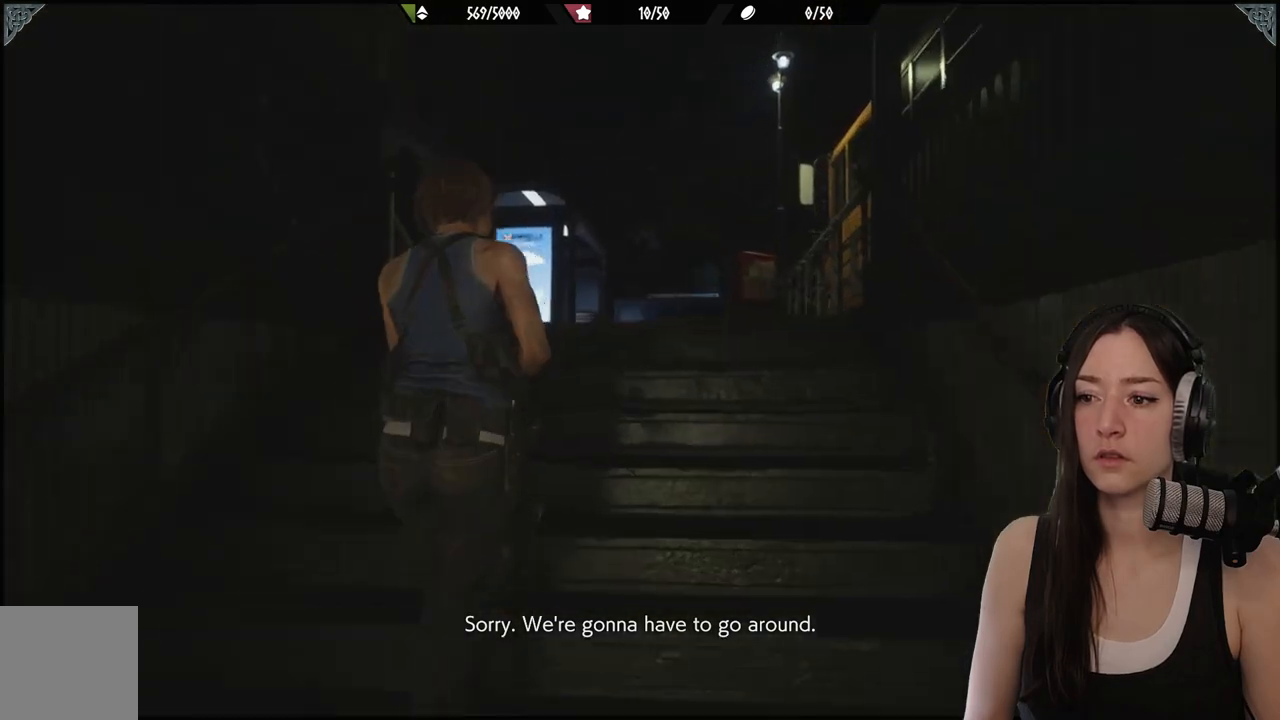
{"dt_ms": 500, "buttons": [], "left_stick": "up", "right_stick": "center", "events": [[183, "right_stick", "center"]]}
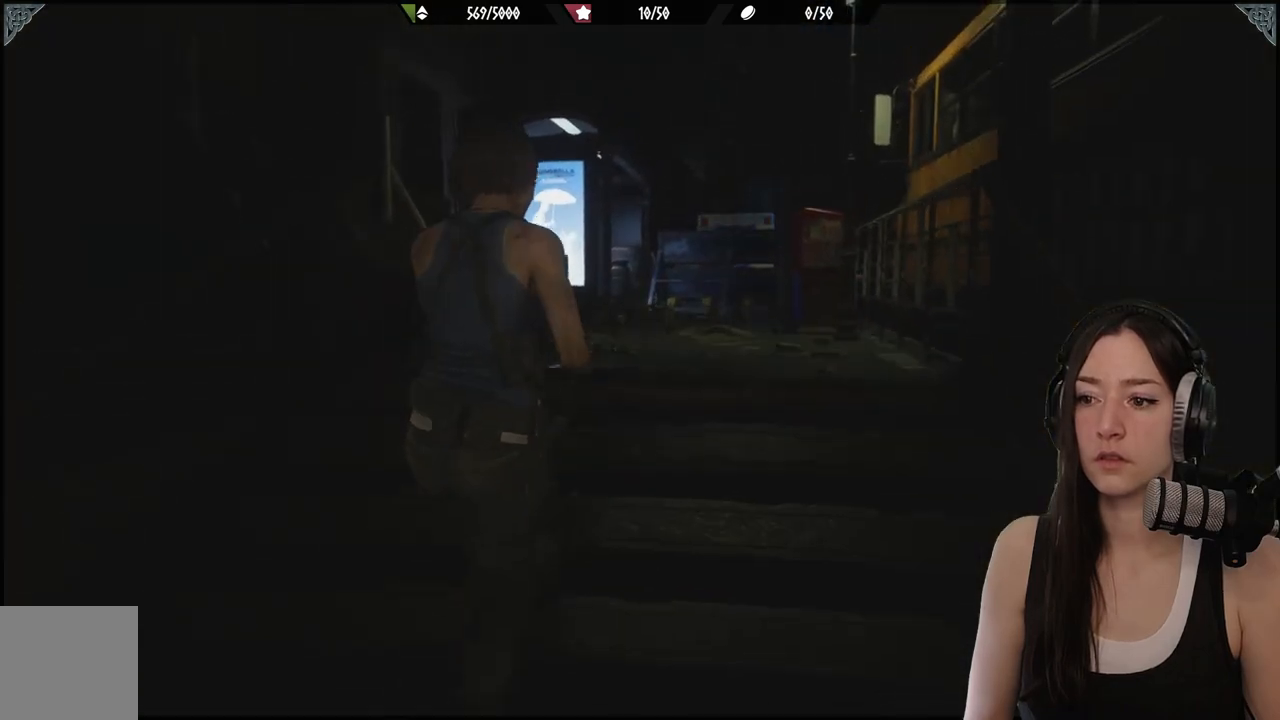
{"dt_ms": 500, "buttons": [], "left_stick": "up", "right_stick": "down-left", "events": [[433, "right_stick", "down-left"]]}
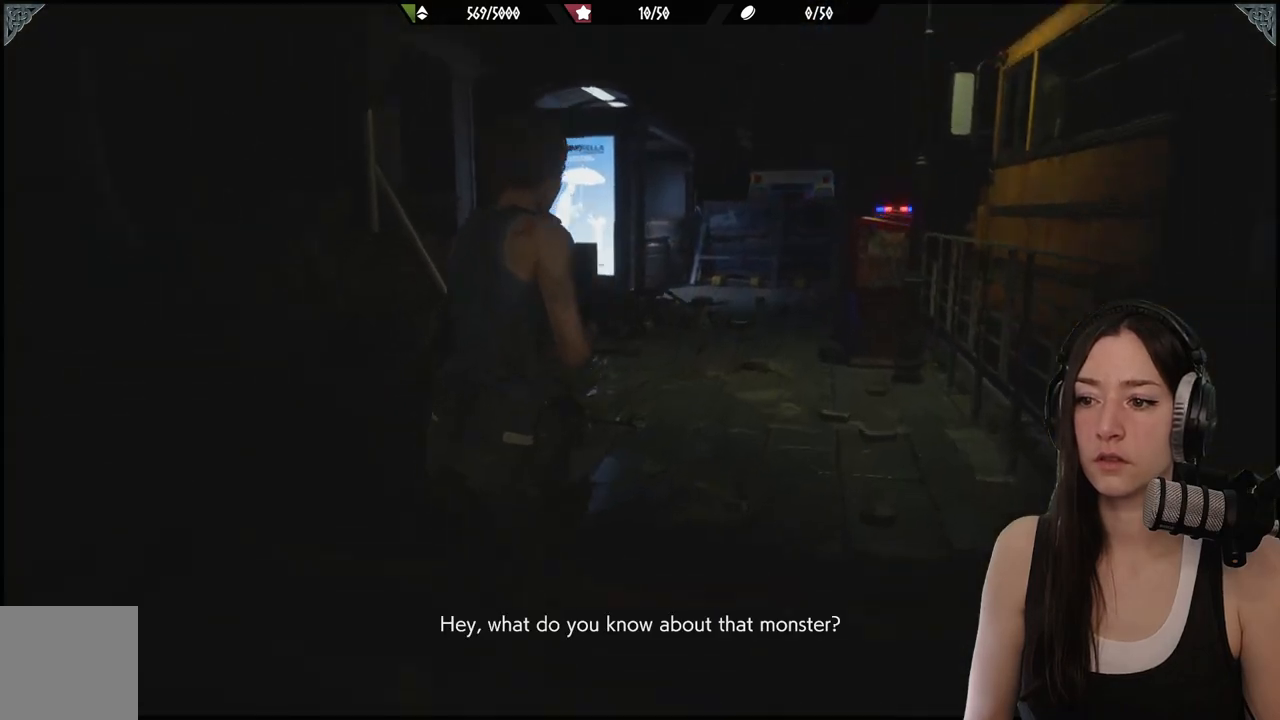
{"dt_ms": 500, "buttons": [], "left_stick": "up-right", "right_stick": "left", "events": [[133, "right_stick", "center"], [367, "left_stick", "up-right"], [467, "right_stick", "left"]]}
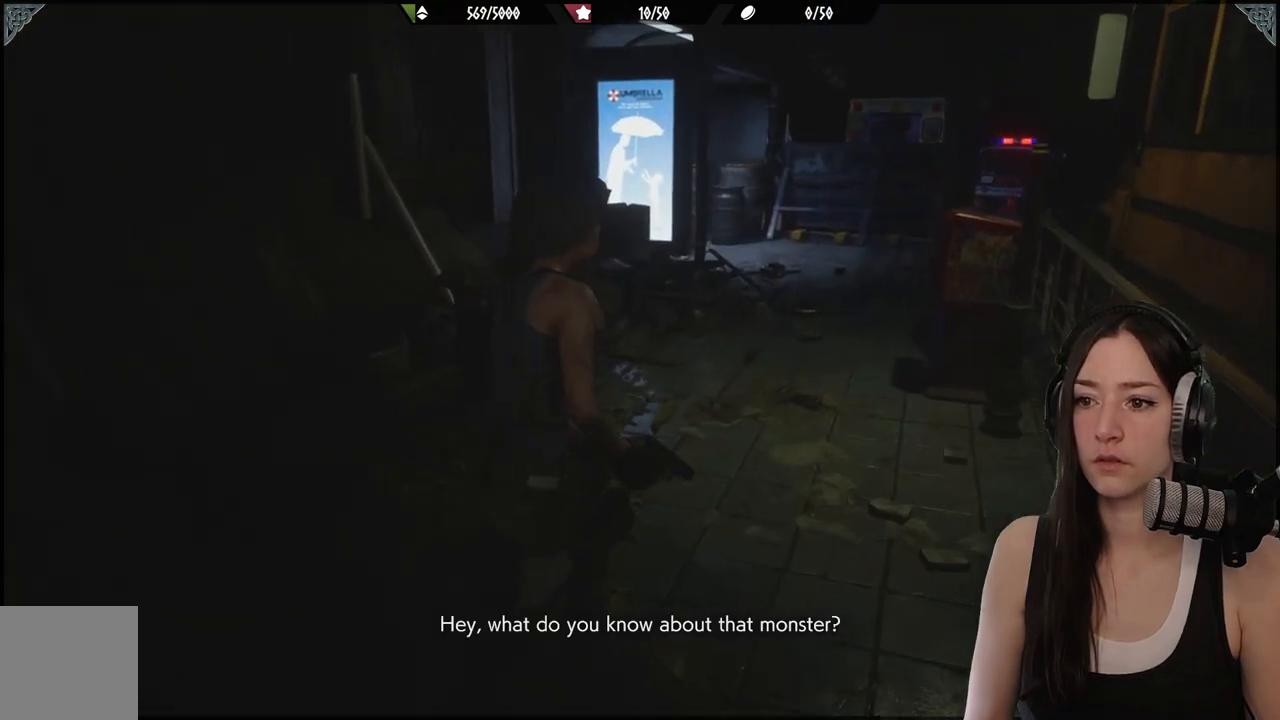
{"dt_ms": 500, "buttons": [], "left_stick": "up-right", "right_stick": "center", "events": [[267, "right_stick", "center"]]}
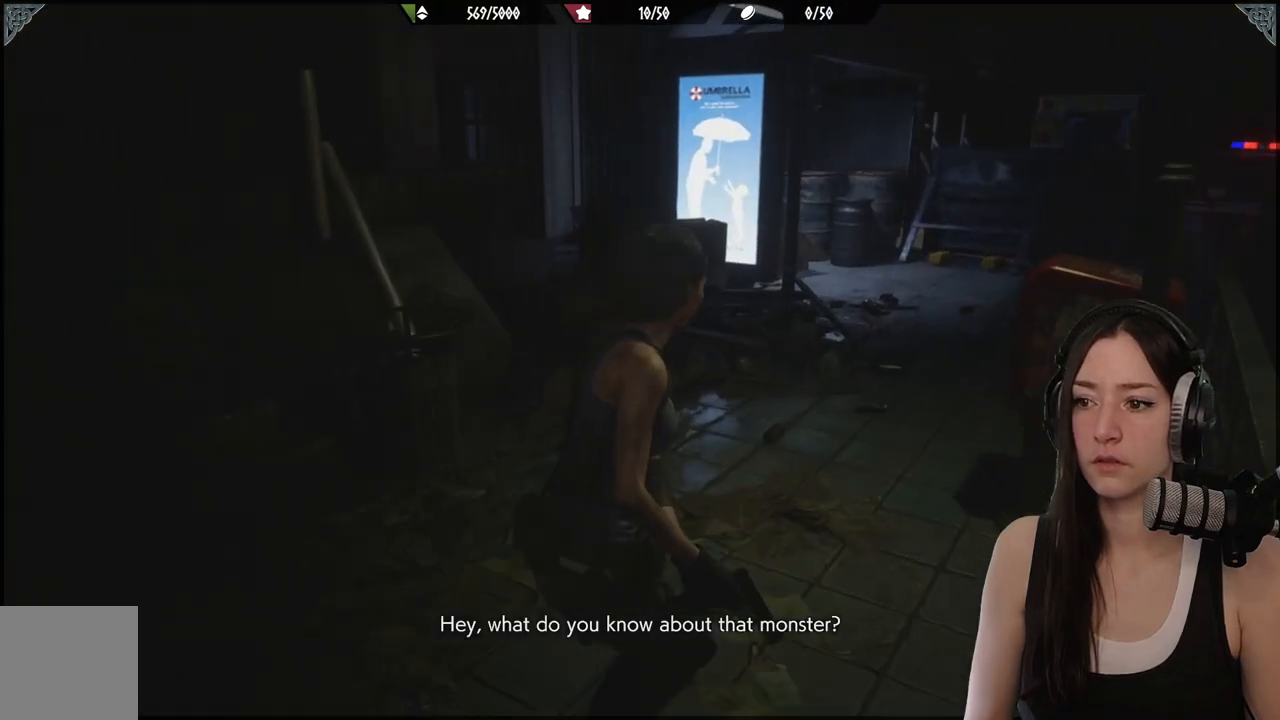
{"dt_ms": 500, "buttons": [], "left_stick": "up", "right_stick": "right", "events": [[200, "right_stick", "right"], [233, "left_stick", "up"]]}
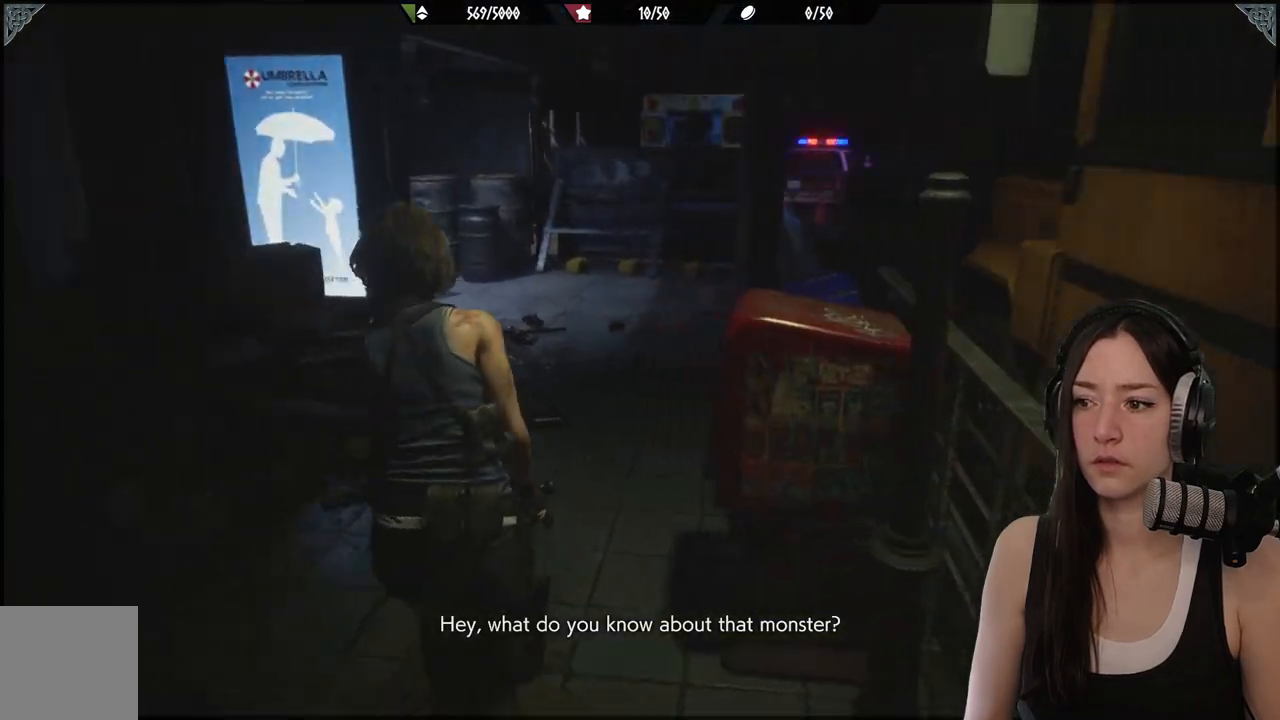
{"dt_ms": 500, "buttons": [], "left_stick": "up", "right_stick": "left", "events": [[133, "right_stick", "center"], [417, "right_stick", "left"]]}
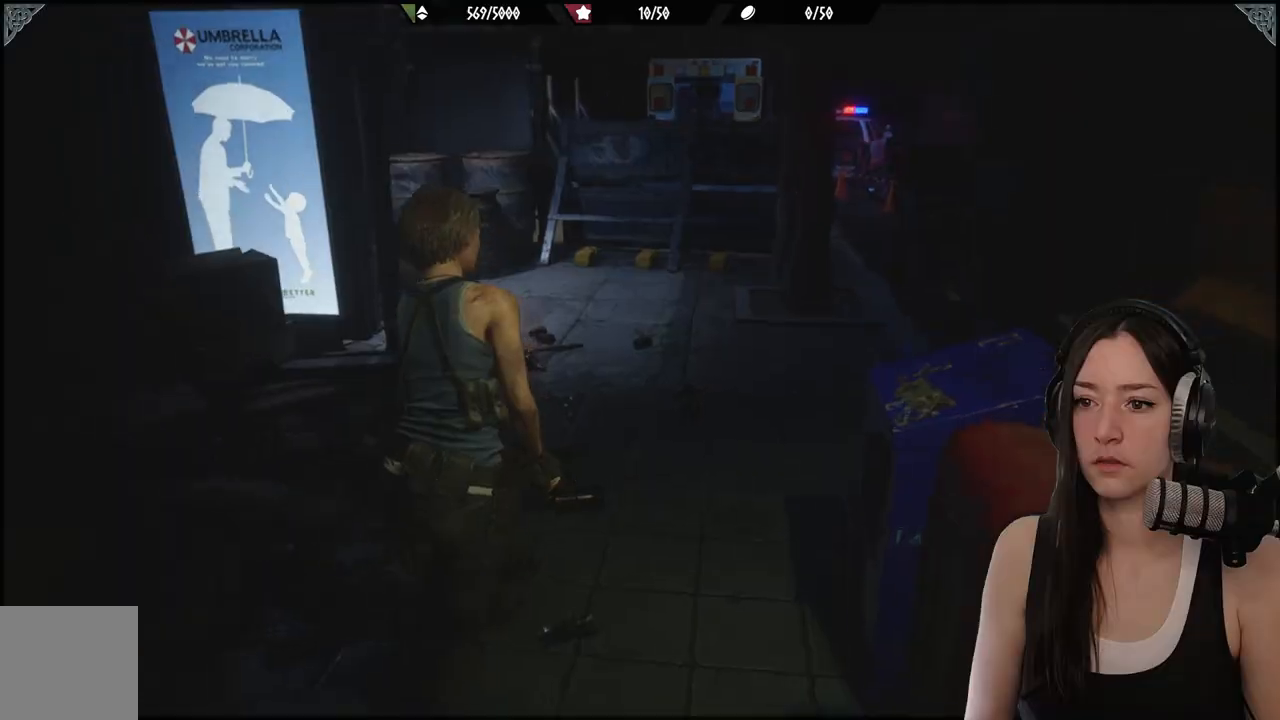
{"dt_ms": 500, "buttons": [], "left_stick": "up", "right_stick": "center", "events": [[267, "right_stick", "center"]]}
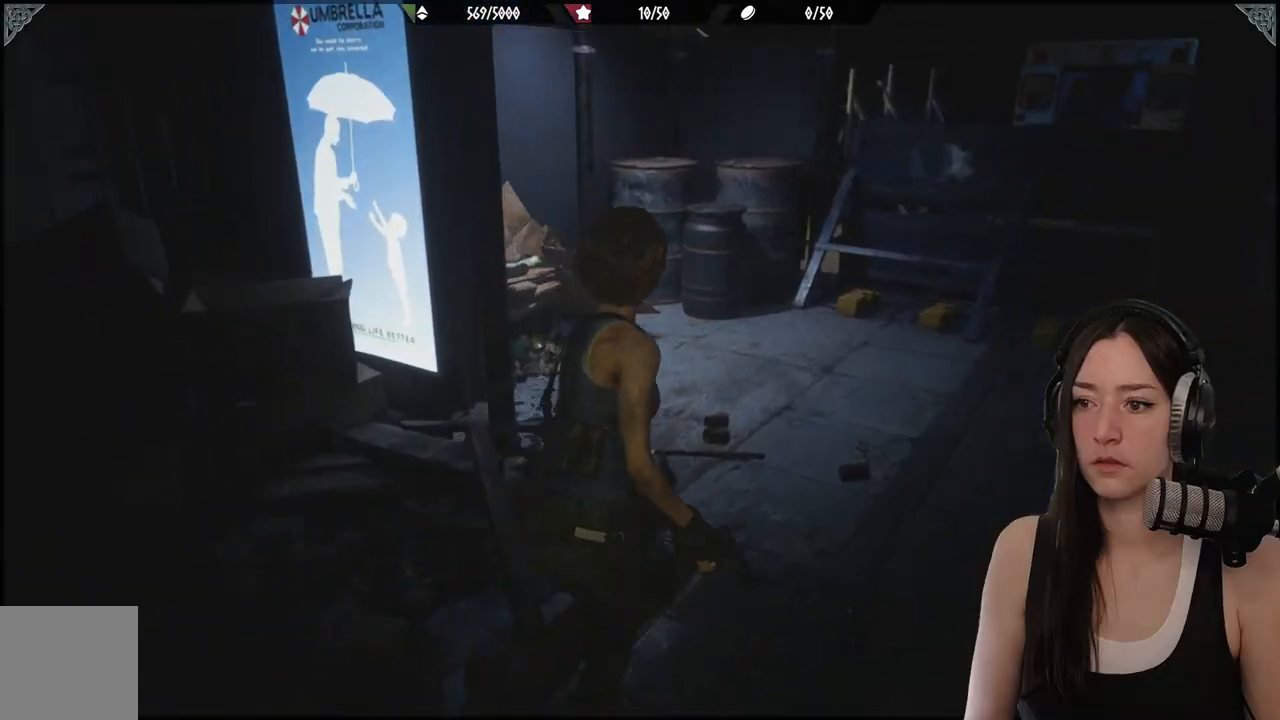
{"dt_ms": 500, "buttons": [], "left_stick": "up", "right_stick": "left", "events": [[267, "right_stick", "left"]]}